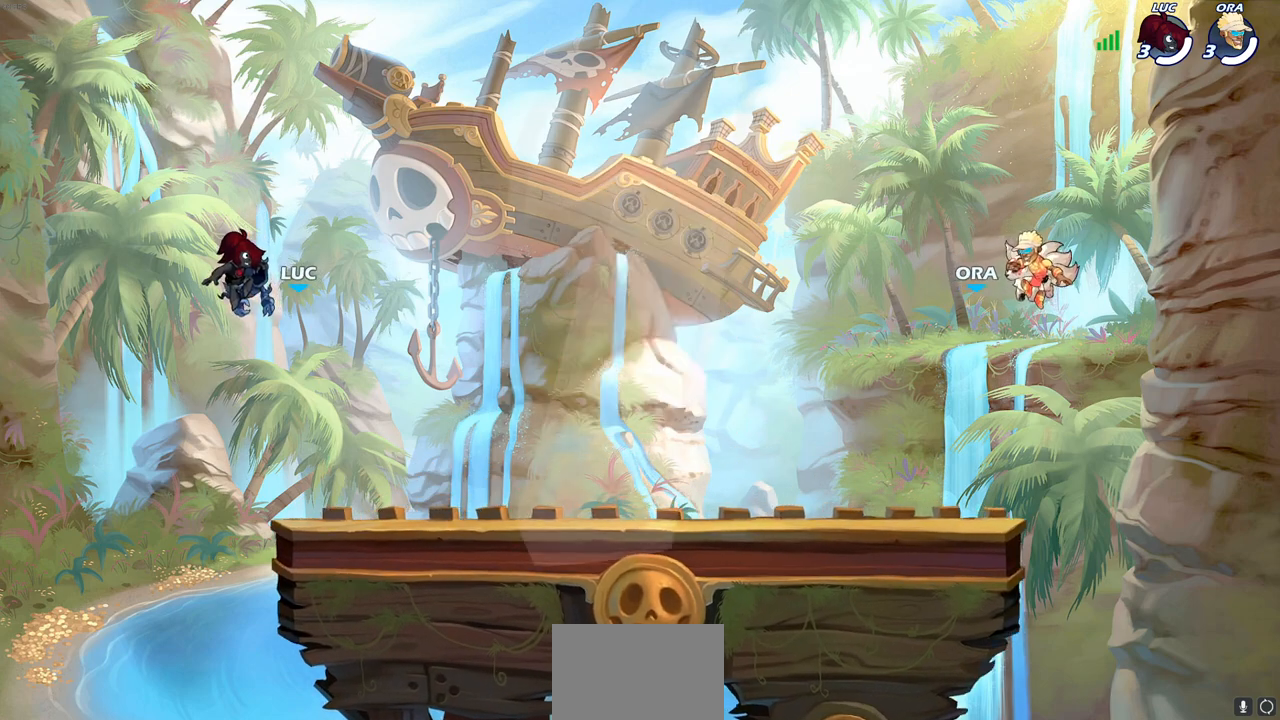
Gameplay with a controller (PlayStation layout); each line is a JSON object with the inputs held at the frame after it. "events" lists button and stick changes between this image and that frame as [ms after this image, input, new state], when the widget could be followed in between. Not read: R3.
{"buttons": ["SELECT"], "left_stick": "center", "right_stick": "center", "events": [[233, "SELECT", "down"]]}
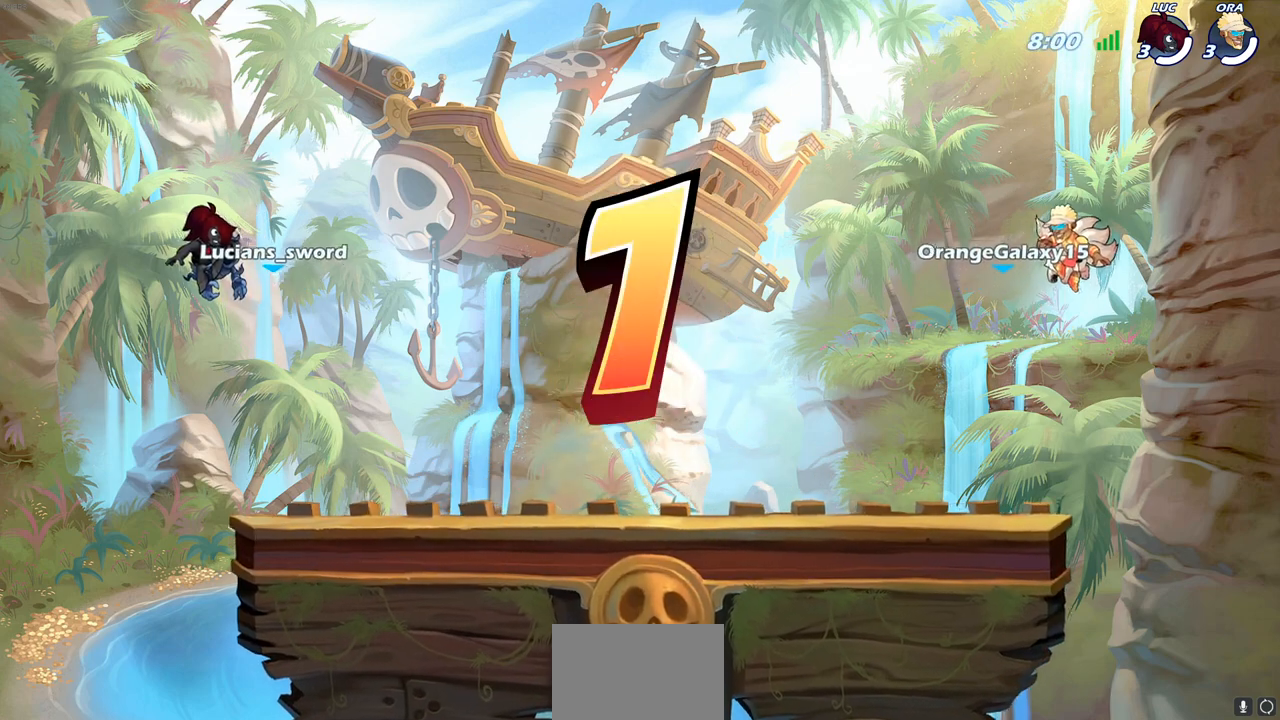
{"buttons": ["SELECT"], "left_stick": "center", "right_stick": "center", "events": []}
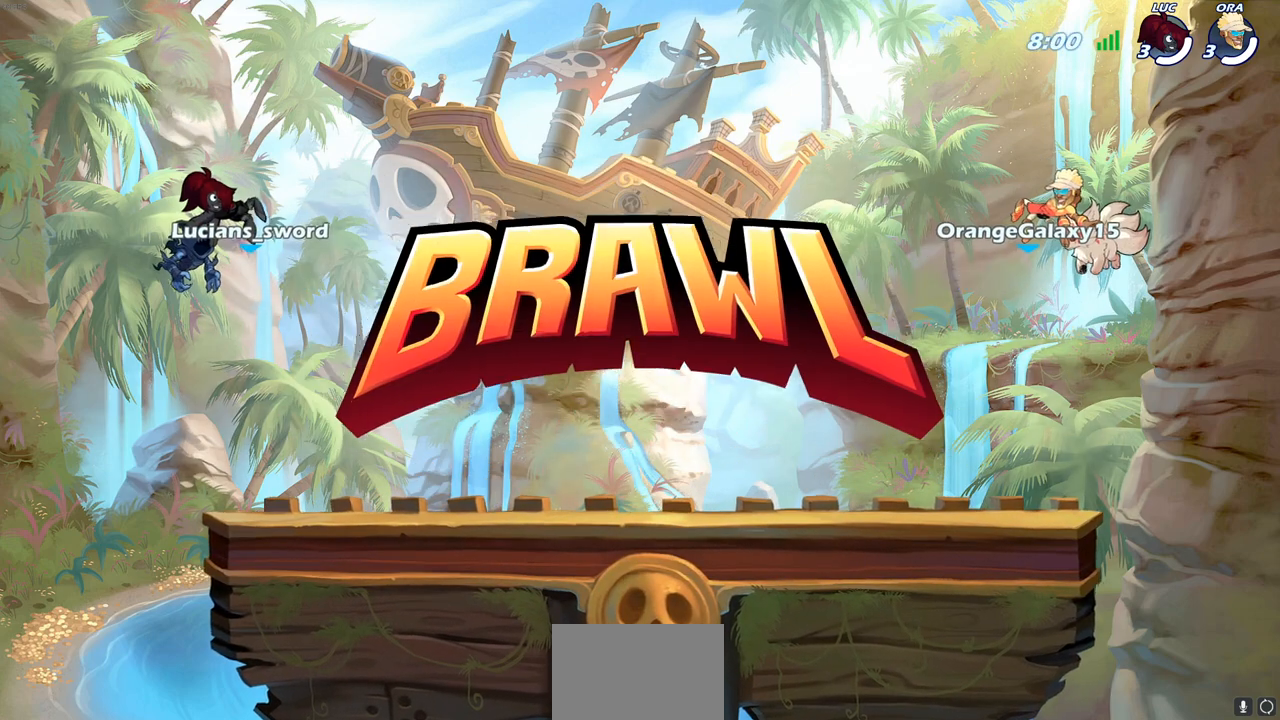
{"buttons": ["SELECT"], "left_stick": "center", "right_stick": "center", "events": [[50, "SELECT", "up"], [183, "SELECT", "down"], [250, "SELECT", "up"], [317, "SELECT", "down"]]}
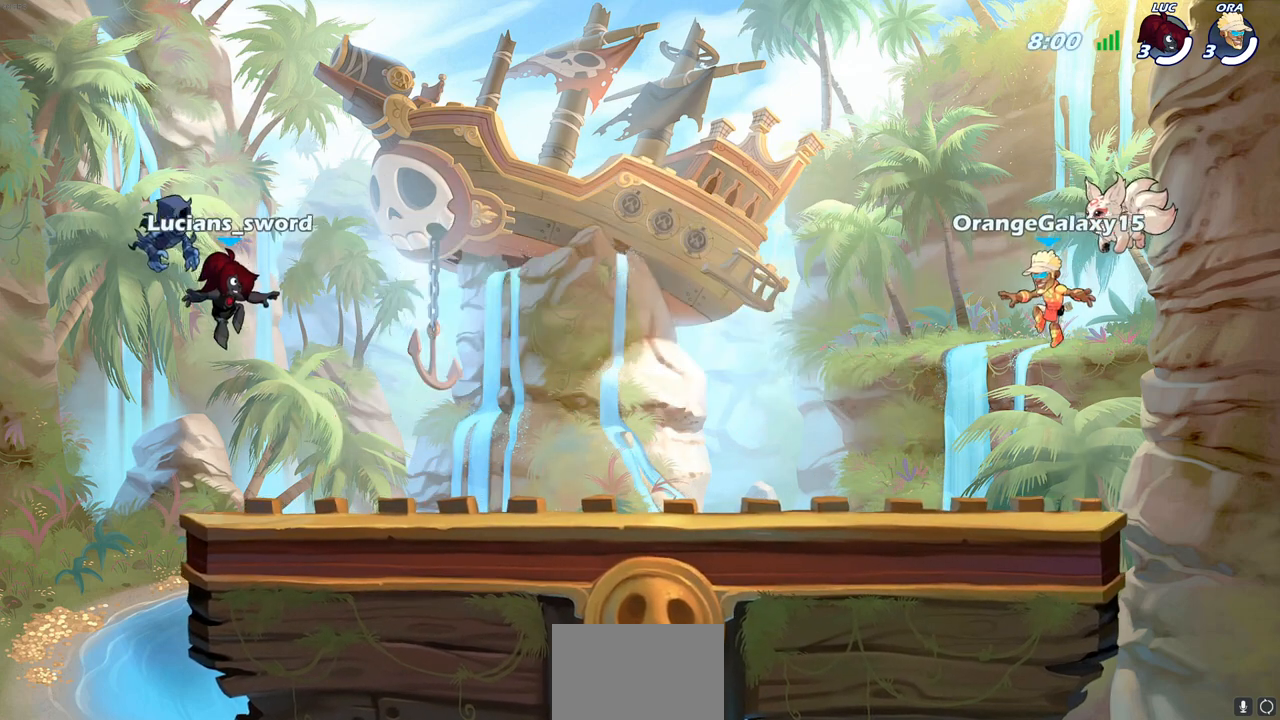
{"buttons": ["SELECT"], "left_stick": "center", "right_stick": "center", "events": []}
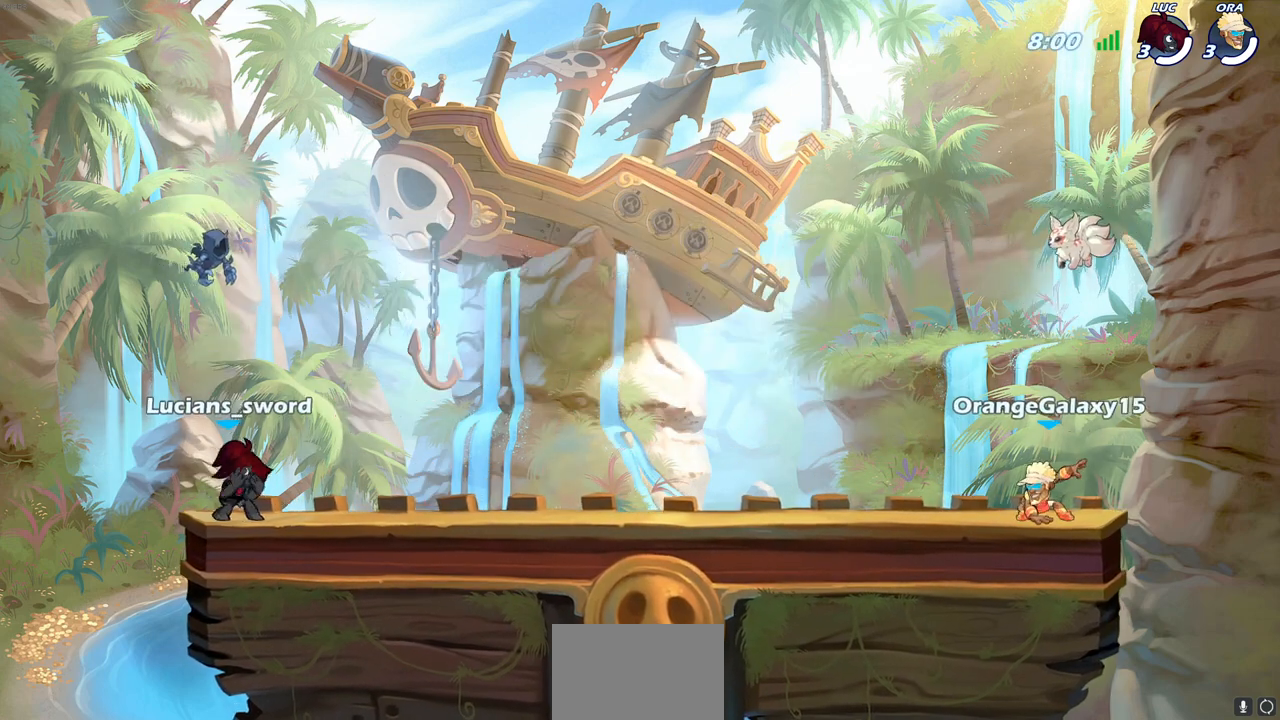
{"buttons": ["SELECT"], "left_stick": "center", "right_stick": "center", "events": []}
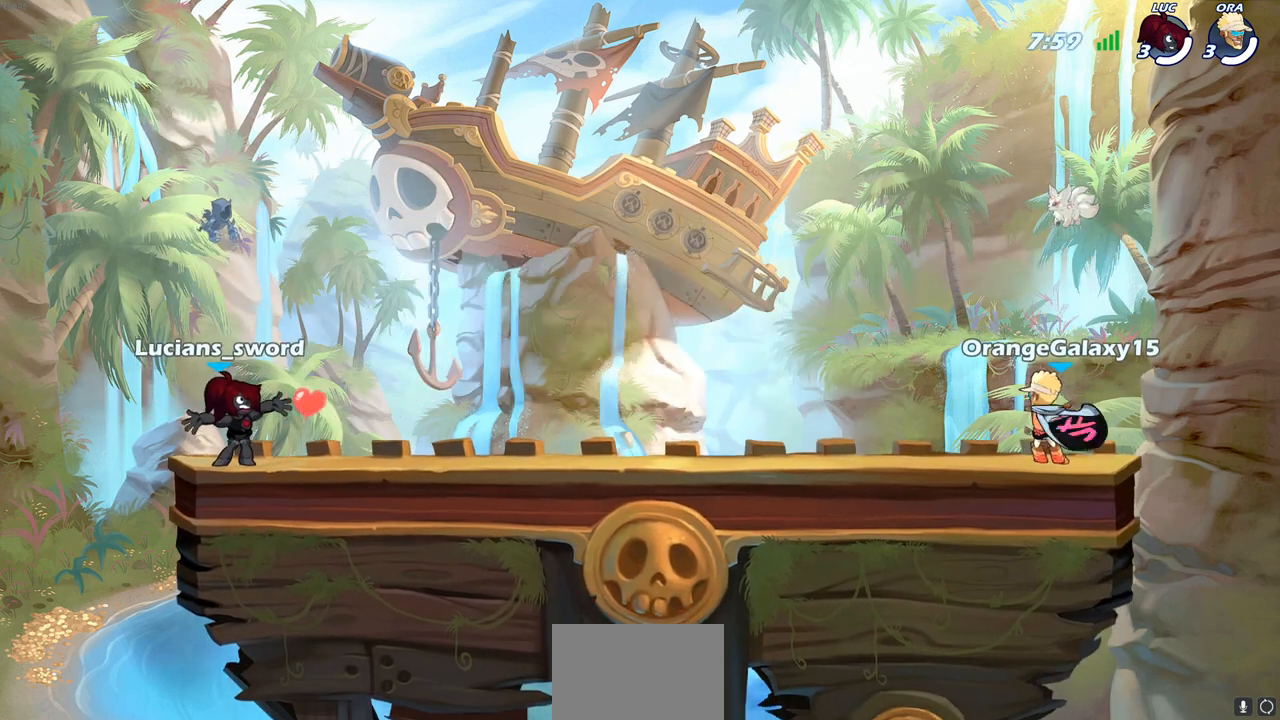
{"buttons": [], "left_stick": "right", "right_stick": "center", "events": [[83, "SELECT", "up"], [367, "left_stick", "right"]]}
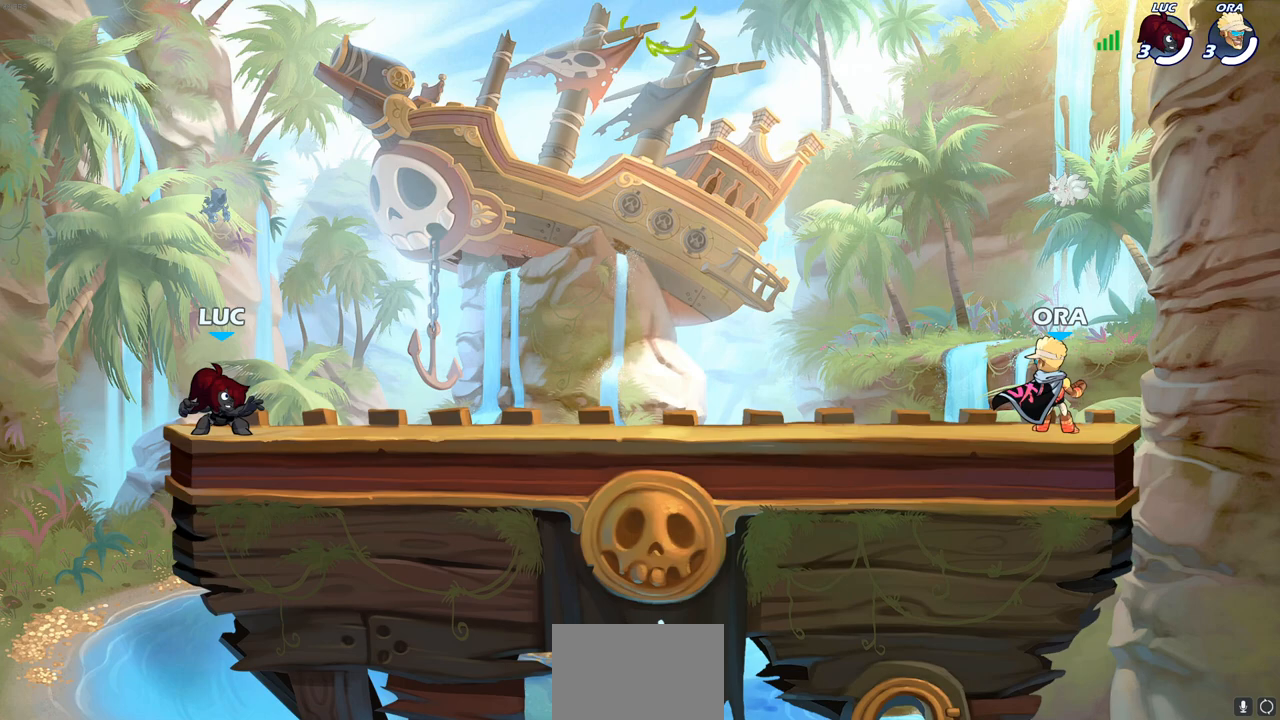
{"buttons": ["CROSS"], "left_stick": "right", "right_stick": "center", "events": [[17, "R2", "down"], [67, "CROSS", "down"], [167, "CROSS", "up"], [183, "R2", "up"], [267, "left_stick", "down"], [433, "left_stick", "right"], [500, "CROSS", "down"]]}
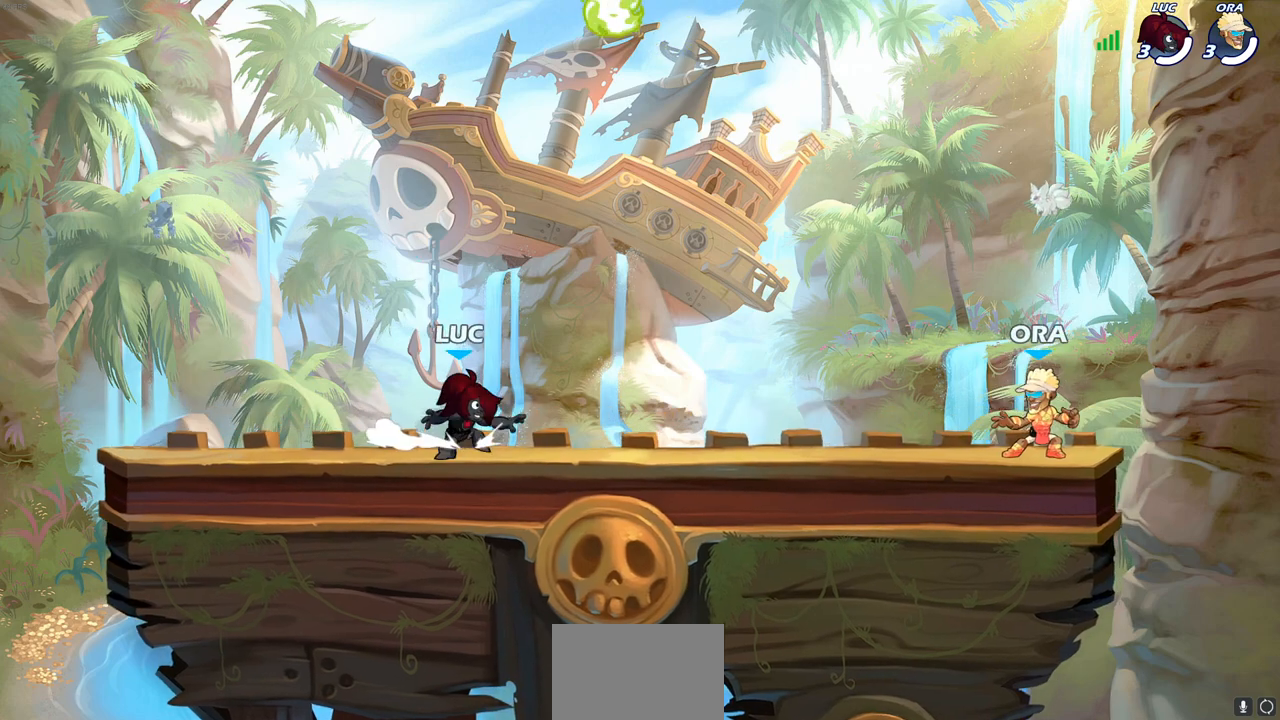
{"buttons": [], "left_stick": "left", "right_stick": "center", "events": [[83, "left_stick", "center"], [117, "CROSS", "up"], [167, "left_stick", "left"], [200, "CROSS", "down"], [367, "CROSS", "up"], [367, "R1", "down"], [500, "R1", "up"]]}
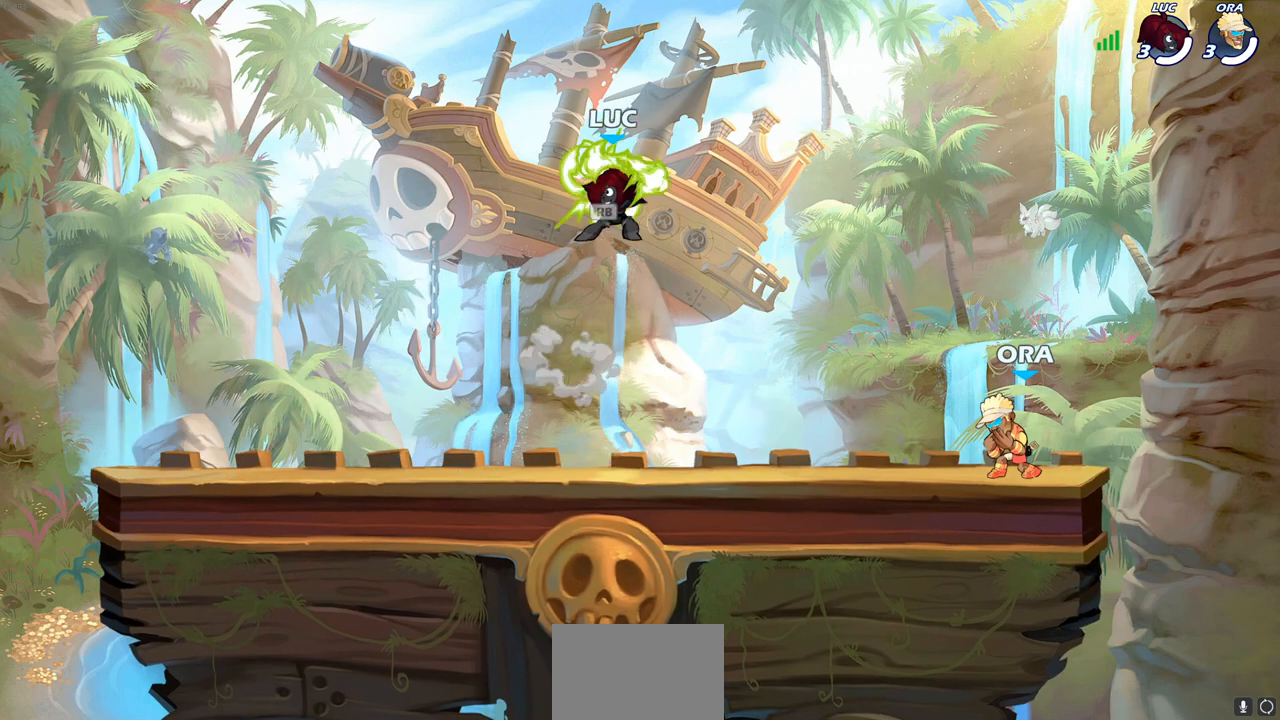
{"buttons": [], "left_stick": "down-right", "right_stick": "center", "events": [[17, "left_stick", "down-left"], [450, "left_stick", "down-right"]]}
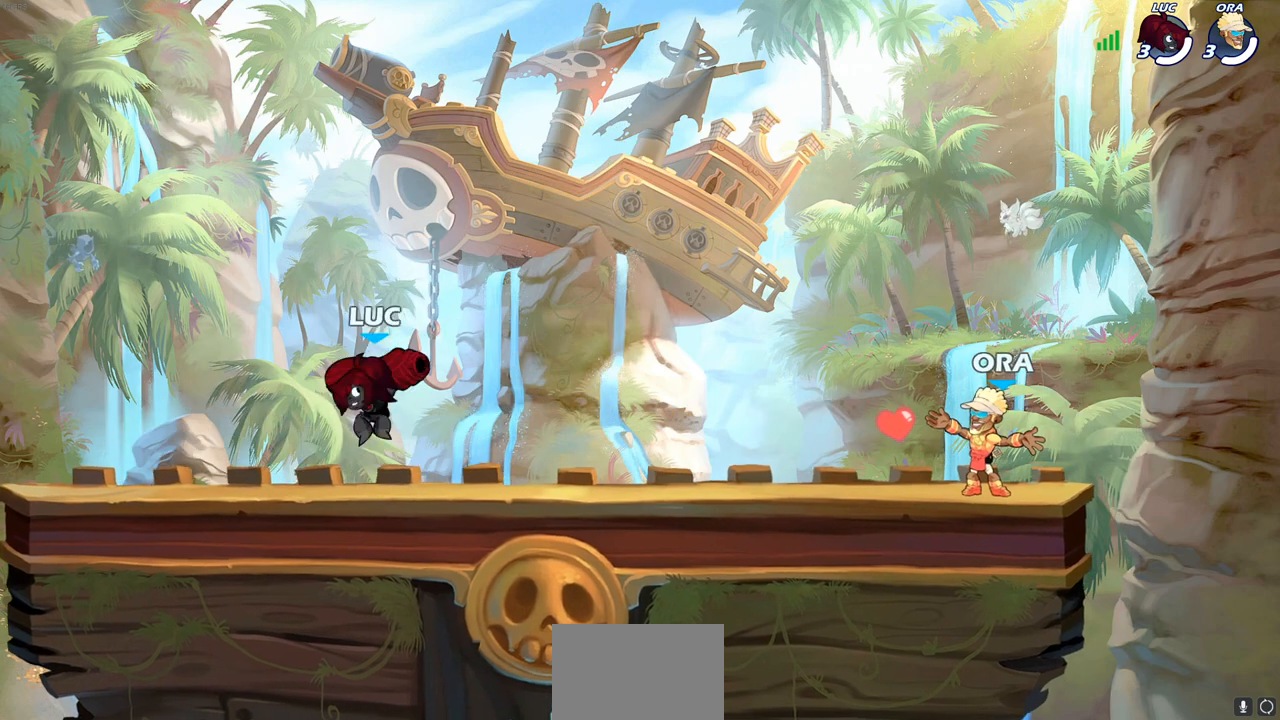
{"buttons": [], "left_stick": "center", "right_stick": "center", "events": [[33, "left_stick", "center"]]}
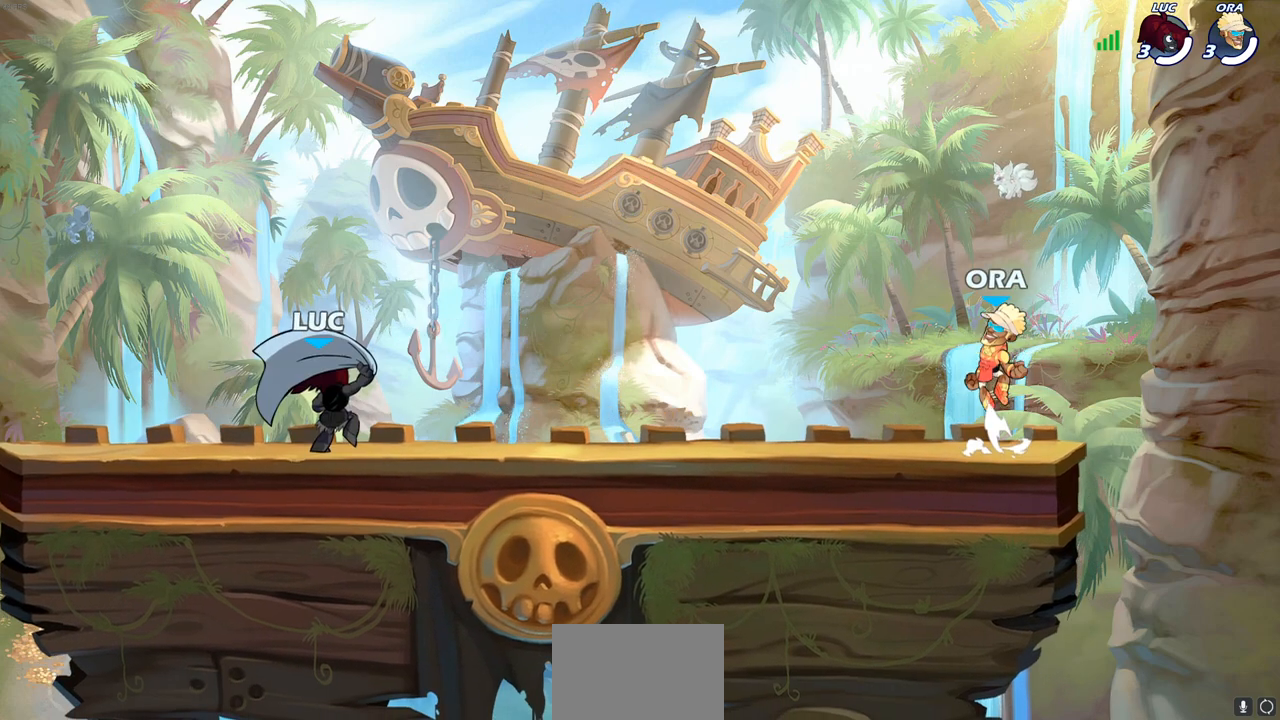
{"buttons": [], "left_stick": "center", "right_stick": "center", "events": []}
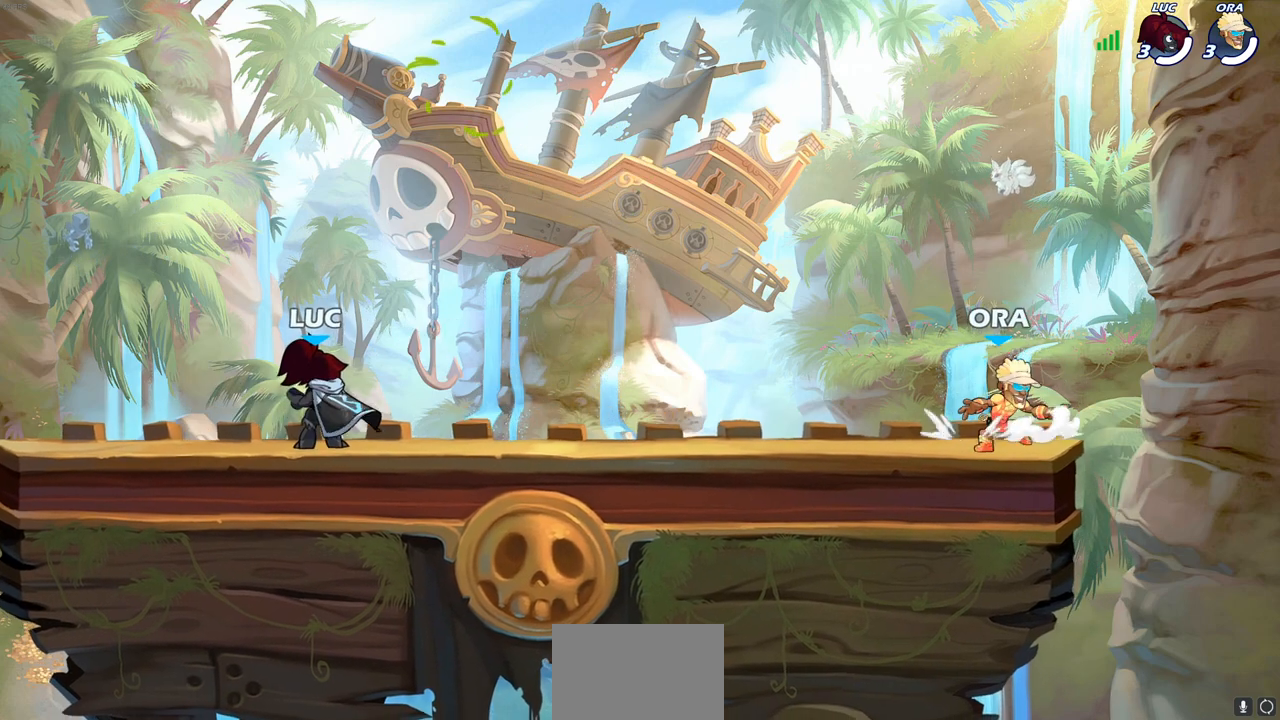
{"buttons": [], "left_stick": "center", "right_stick": "center", "events": []}
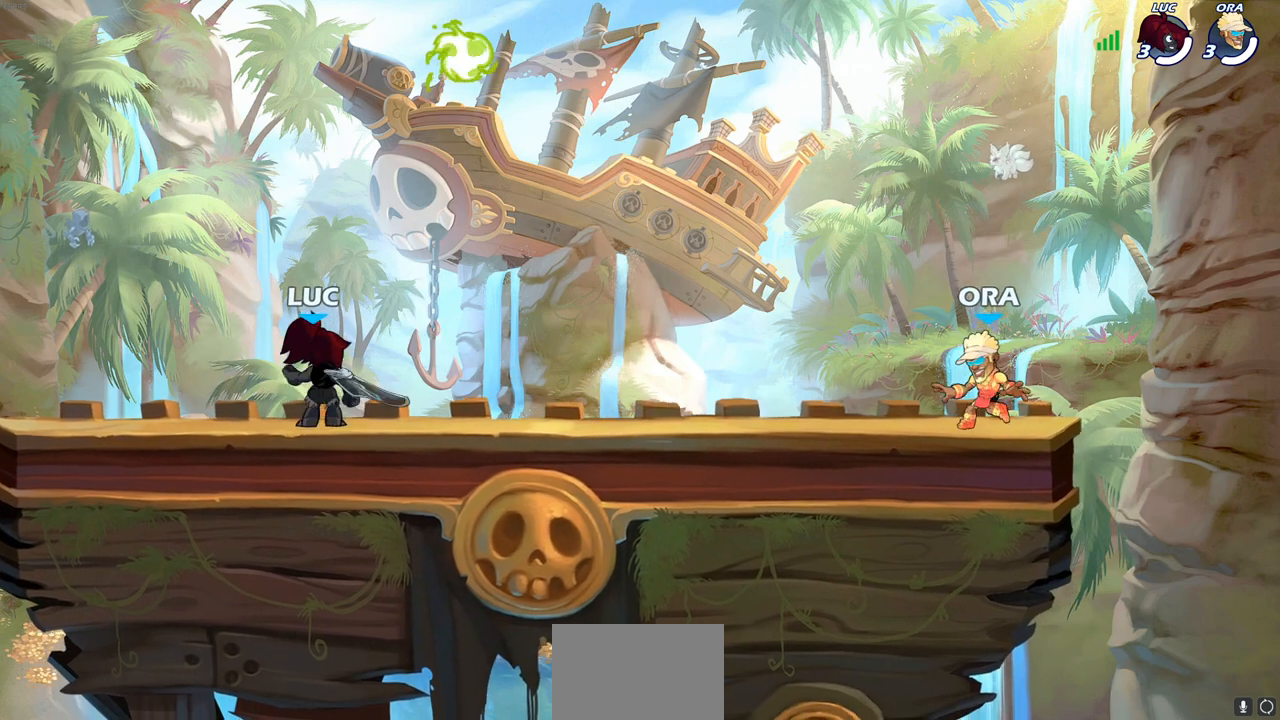
{"buttons": [], "left_stick": "right", "right_stick": "center", "events": [[333, "left_stick", "left"], [500, "left_stick", "right"]]}
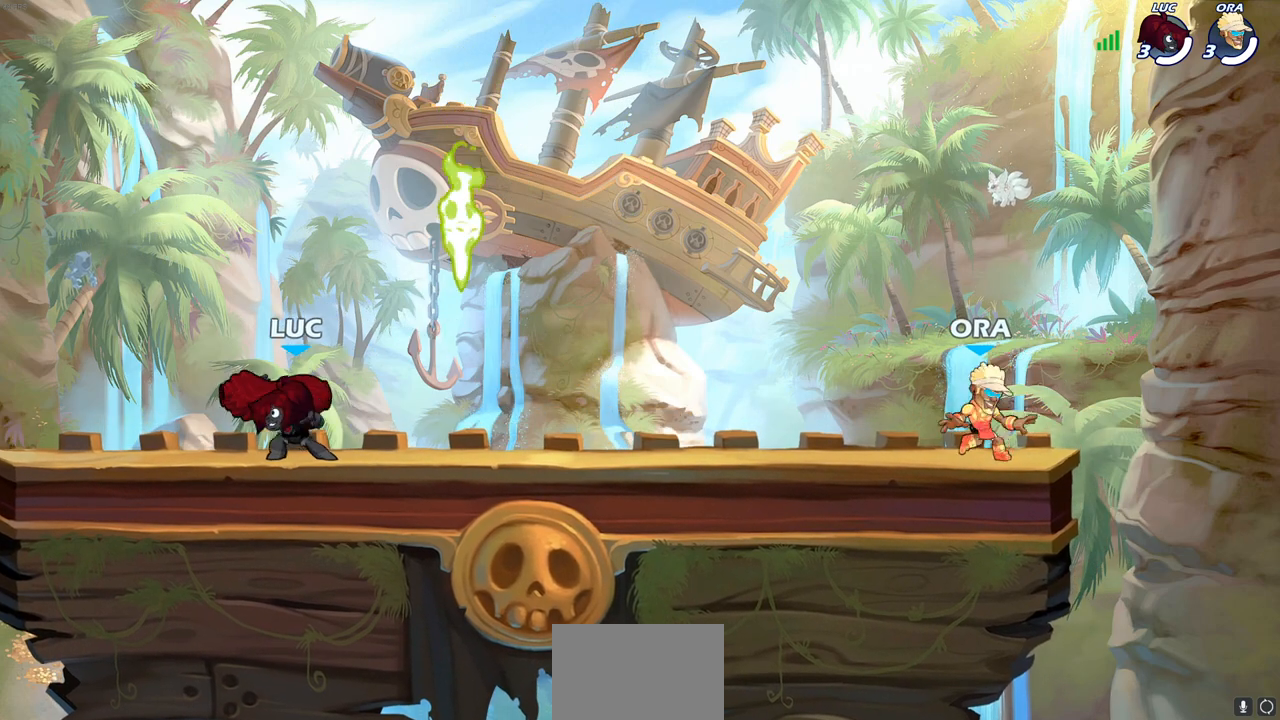
{"buttons": [], "left_stick": "center", "right_stick": "center", "events": [[150, "left_stick", "center"]]}
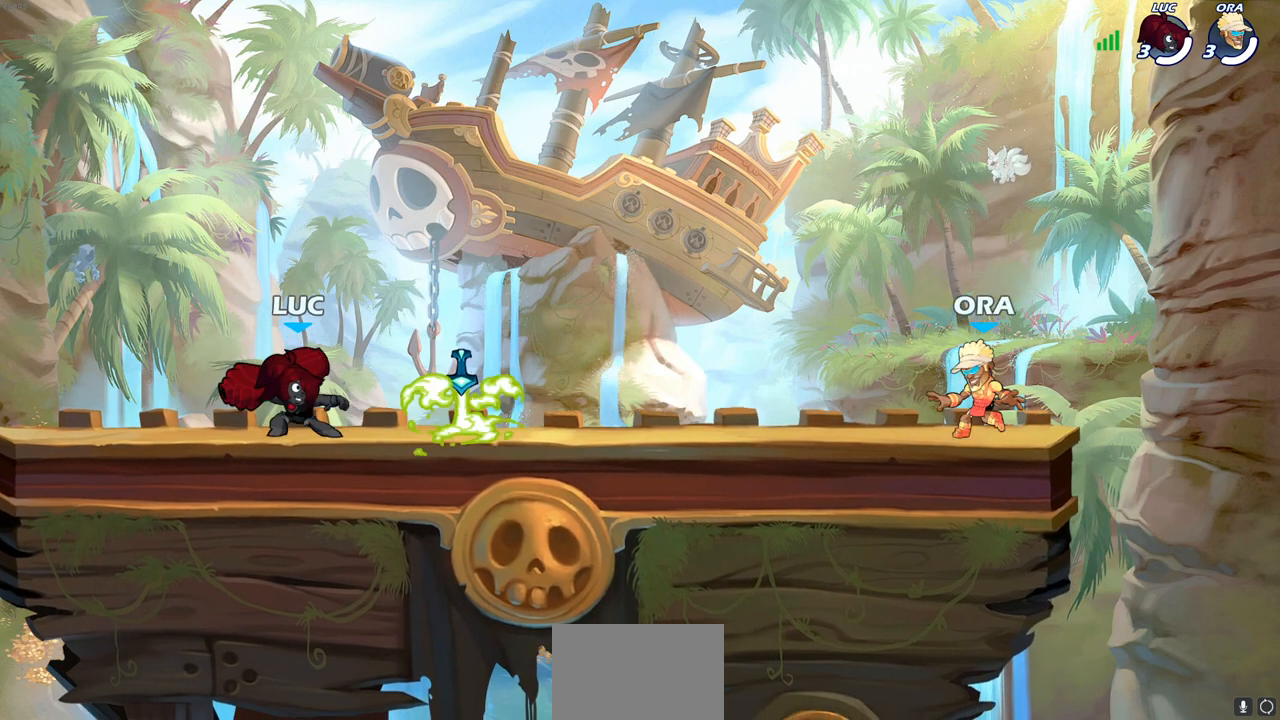
{"buttons": [], "left_stick": "center", "right_stick": "center", "events": []}